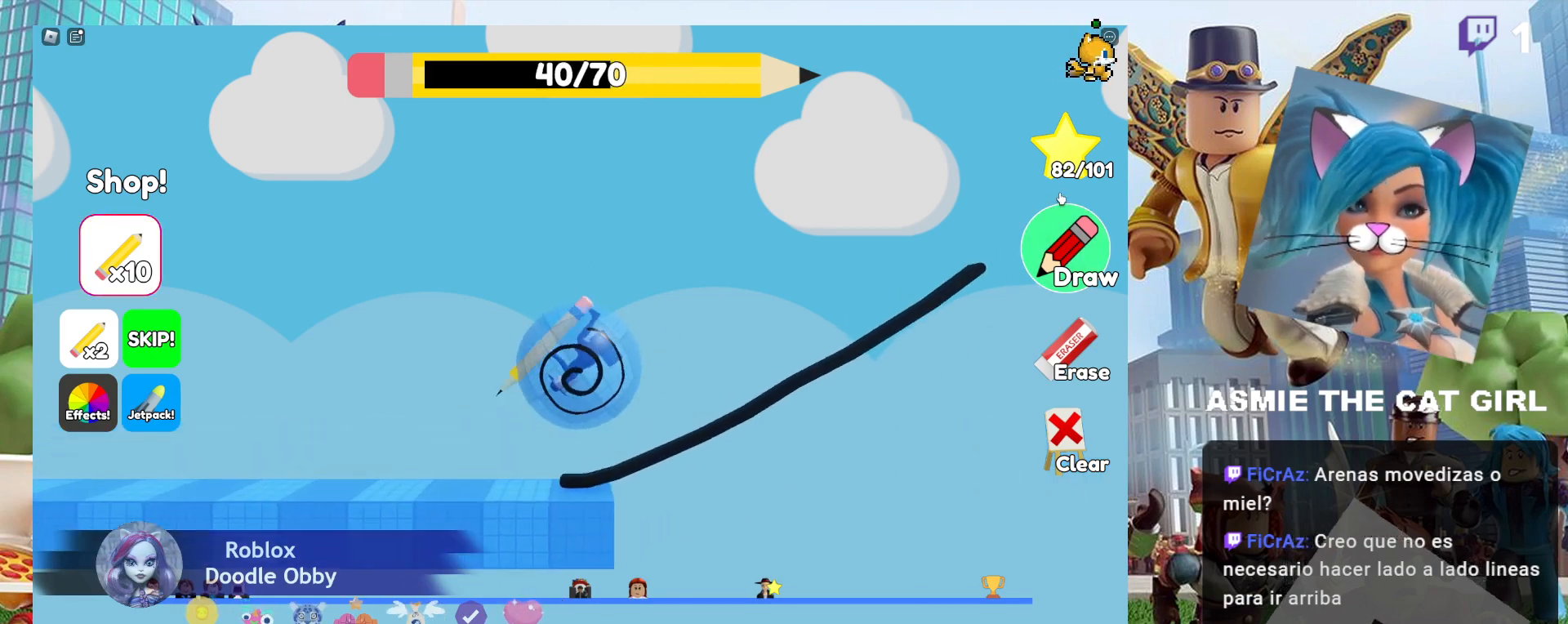
Gameplay with keyboard and mouse; each line is a JSON object with the keys and mouse buttons held at the frame after it. "events" lists presses ("down") and releases ("up") of "a", "ctrl", "d", "e", "f", "q", "r", "s", "shift", "space", "tab", "w", "mouse_left", "mouse_wheel", "mouse_right", "mouse_mb4" and "mouse_mb5" between this image and that frame as [ms after this image, input, new state], when the widget could be followed in between. "mouse_left", "mouse_wheel", "mouse_right", "mouse_mb4", "mouse_mb5" = the "left", "wheel", "right", "mb4", "mb5" buttons of the "mouse" list. No other keys are recorded. "wheel" means that the mouse wheel is clicked or scrolled. Not read: mouse_move.
{"keys": ["d"], "mouse": [], "events": []}
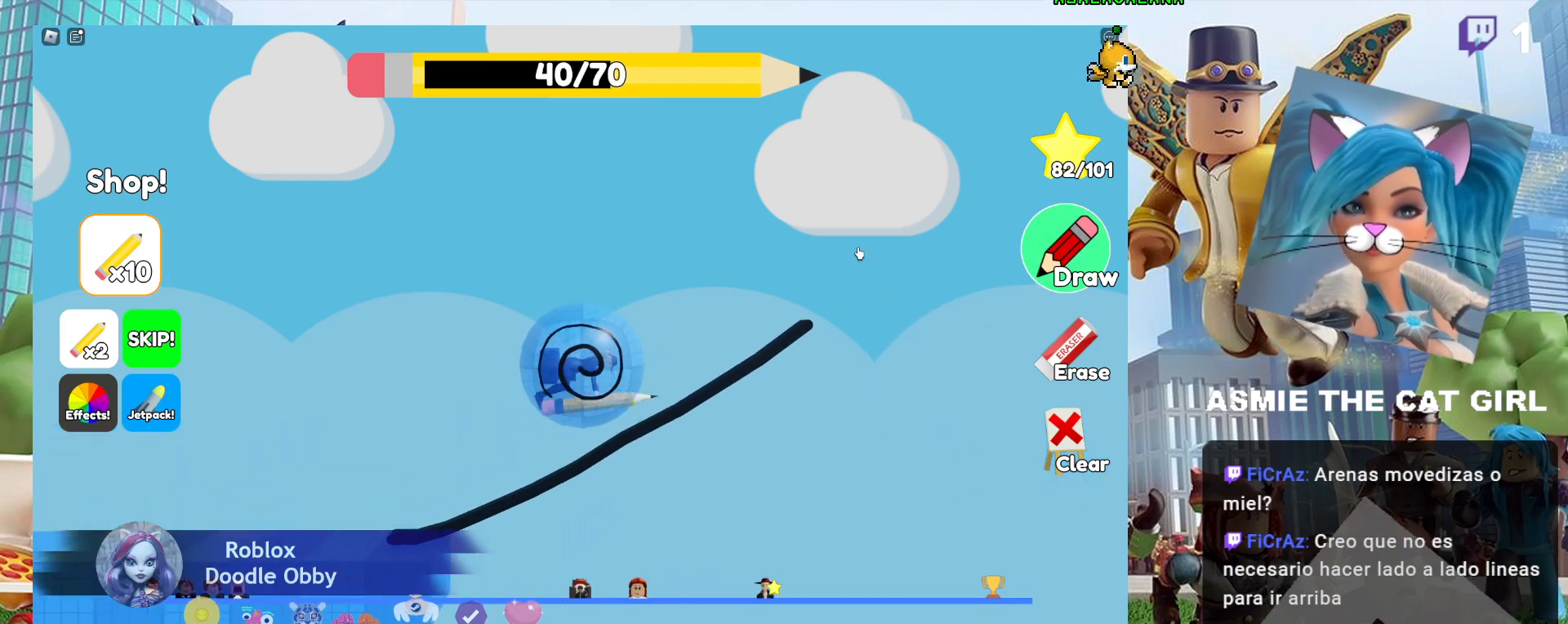
{"keys": ["d"], "mouse": ["left"], "events": [[167, "mouse_left", "down"]]}
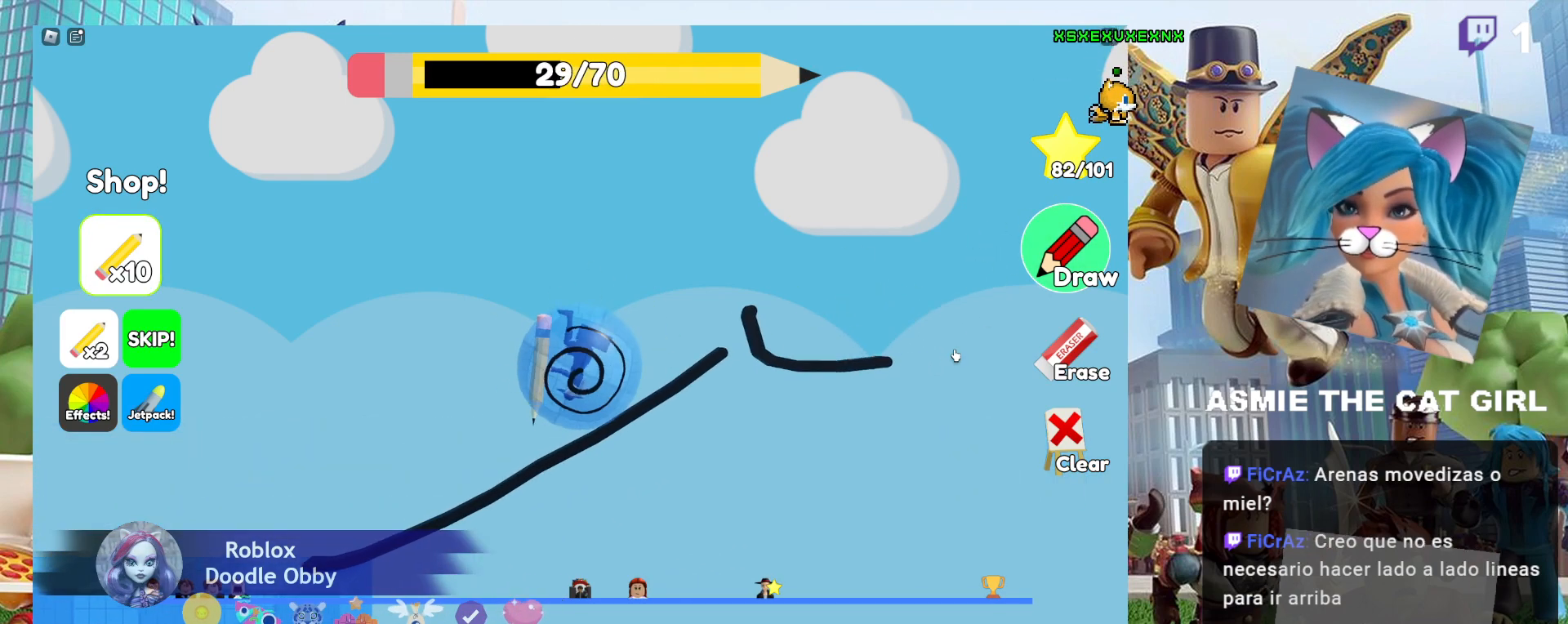
{"keys": ["d"], "mouse": [], "events": [[134, "mouse_left", "up"]]}
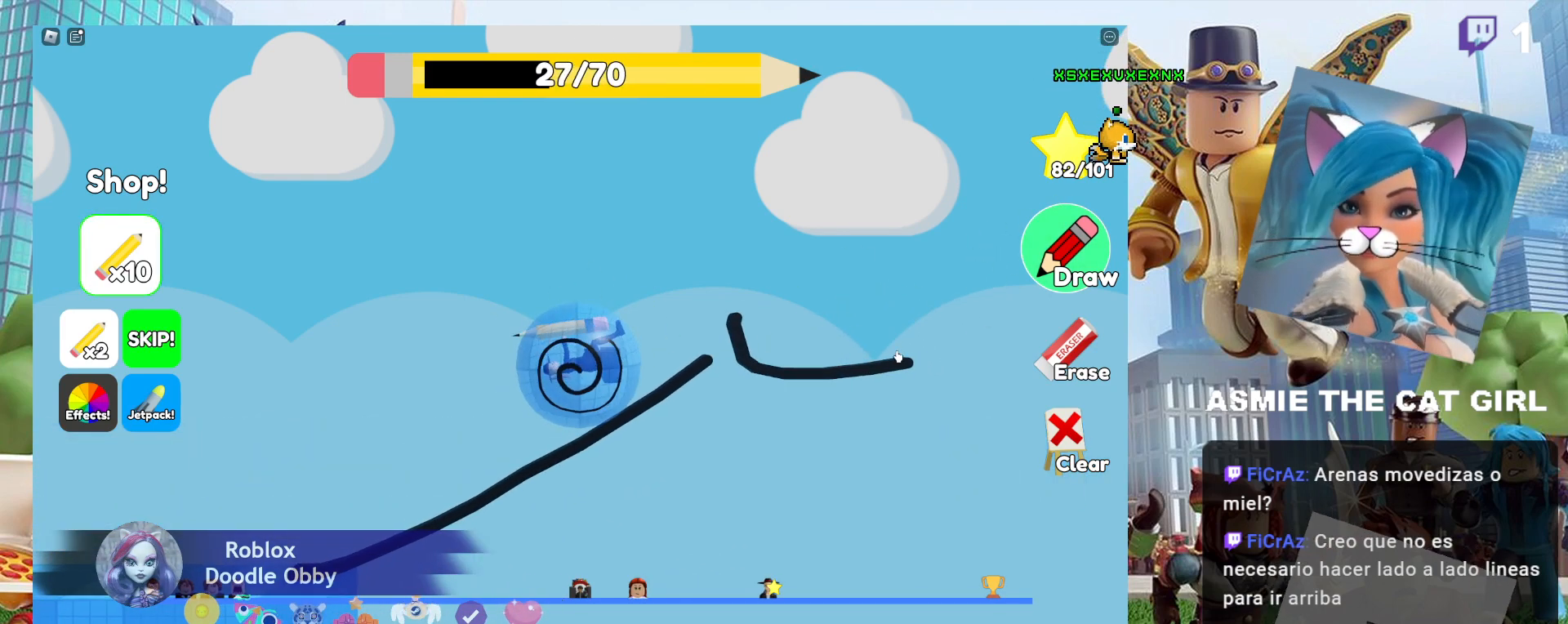
{"keys": [], "mouse": [], "events": [[267, "d", "up"]]}
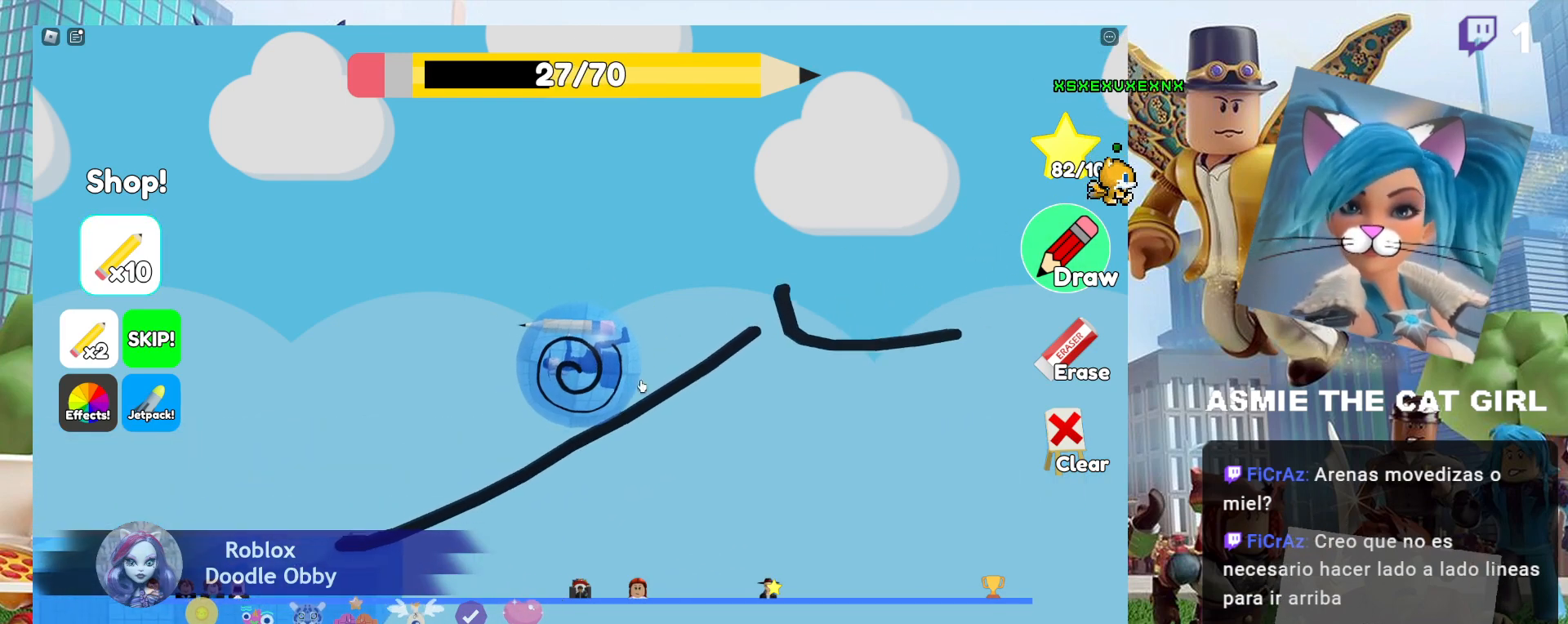
{"keys": [], "mouse": [], "events": []}
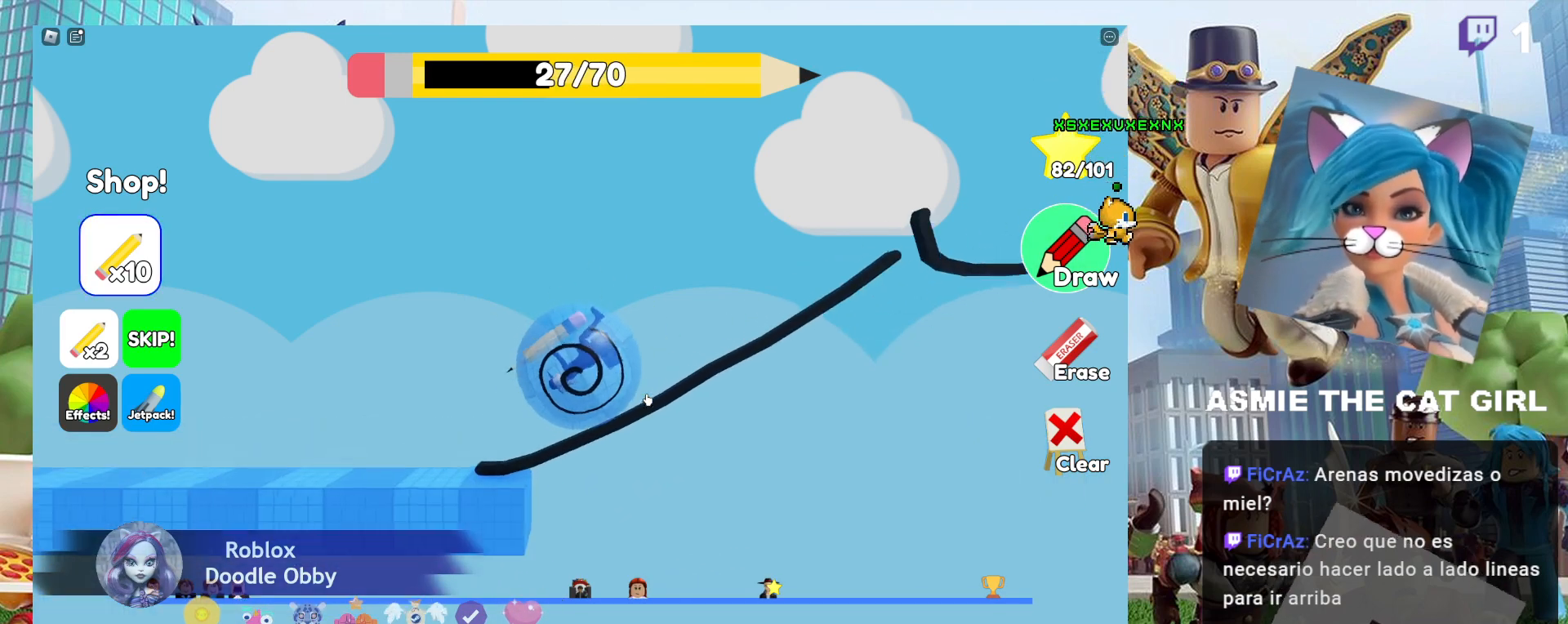
{"keys": [], "mouse": [], "events": []}
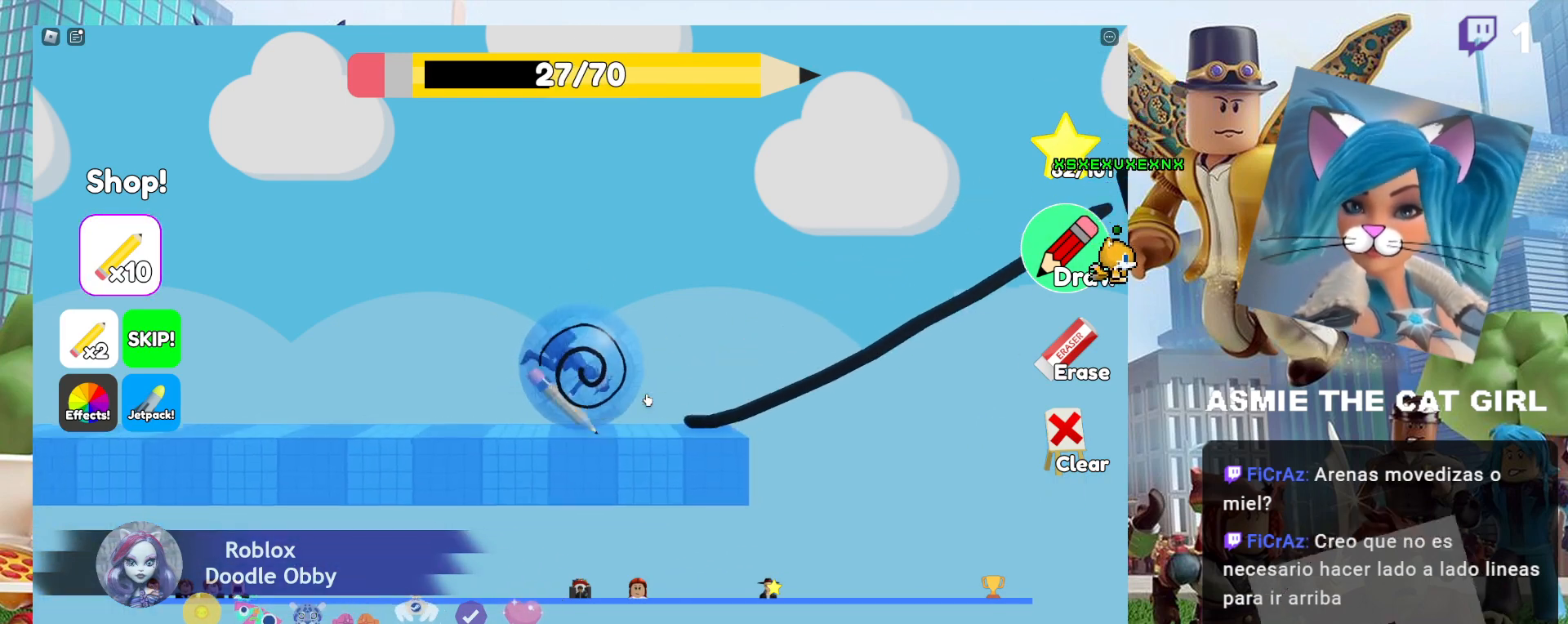
{"keys": ["d"], "mouse": [], "events": [[34, "d", "down"]]}
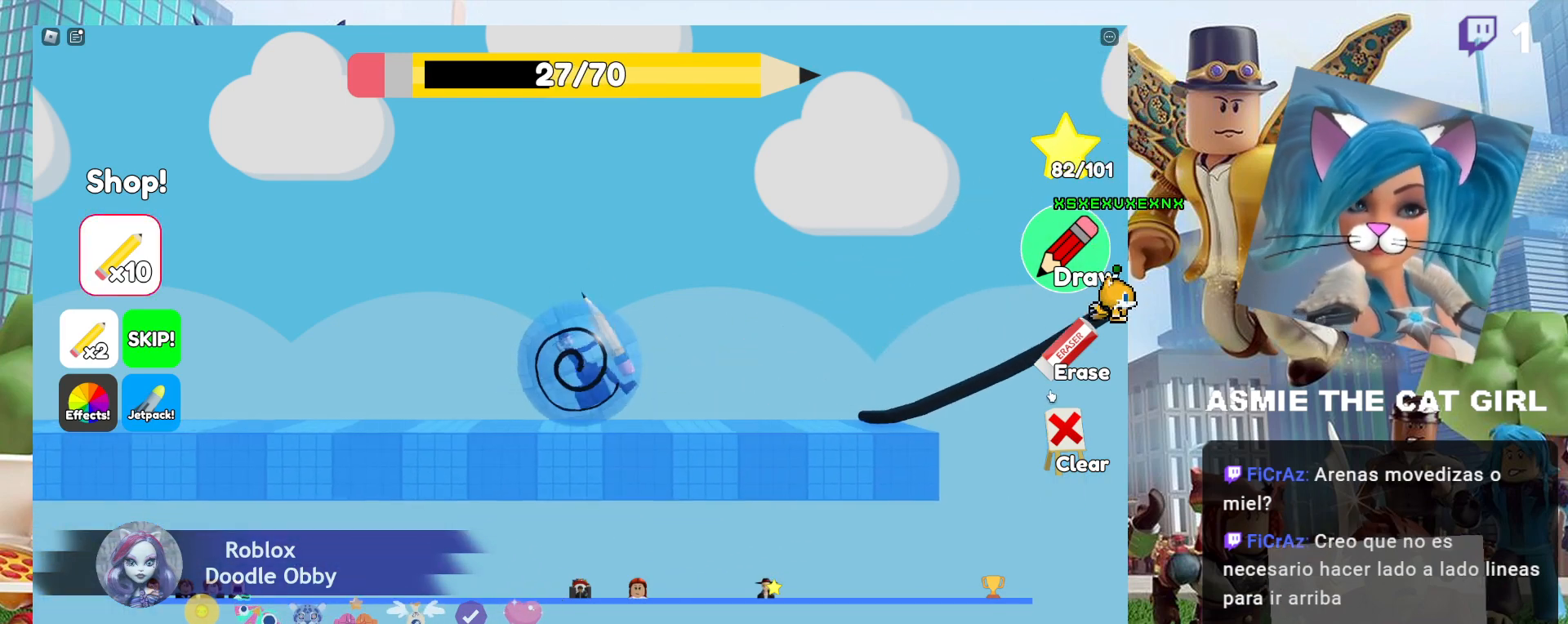
{"keys": ["d"], "mouse": [], "events": []}
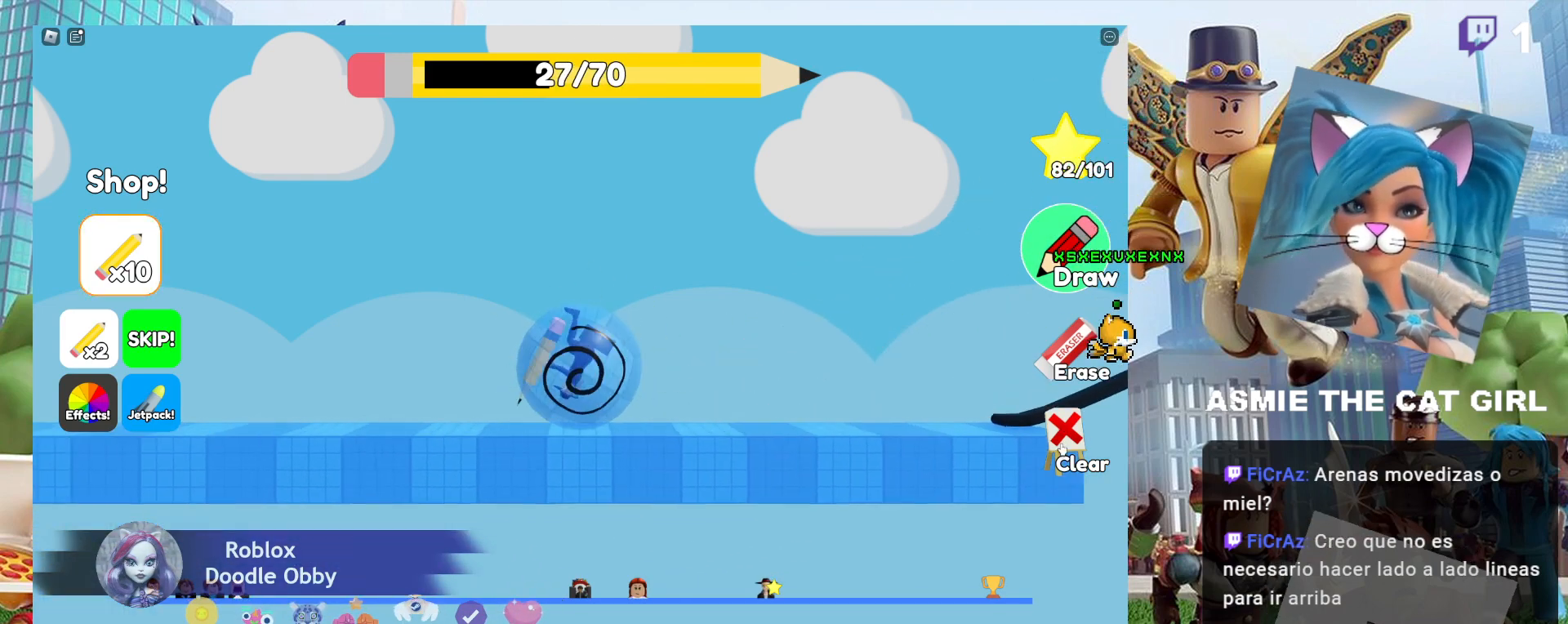
{"keys": ["d"], "mouse": [], "events": [[34, "d", "up"], [67, "mouse_left", "down"], [167, "mouse_left", "up"], [267, "d", "down"]]}
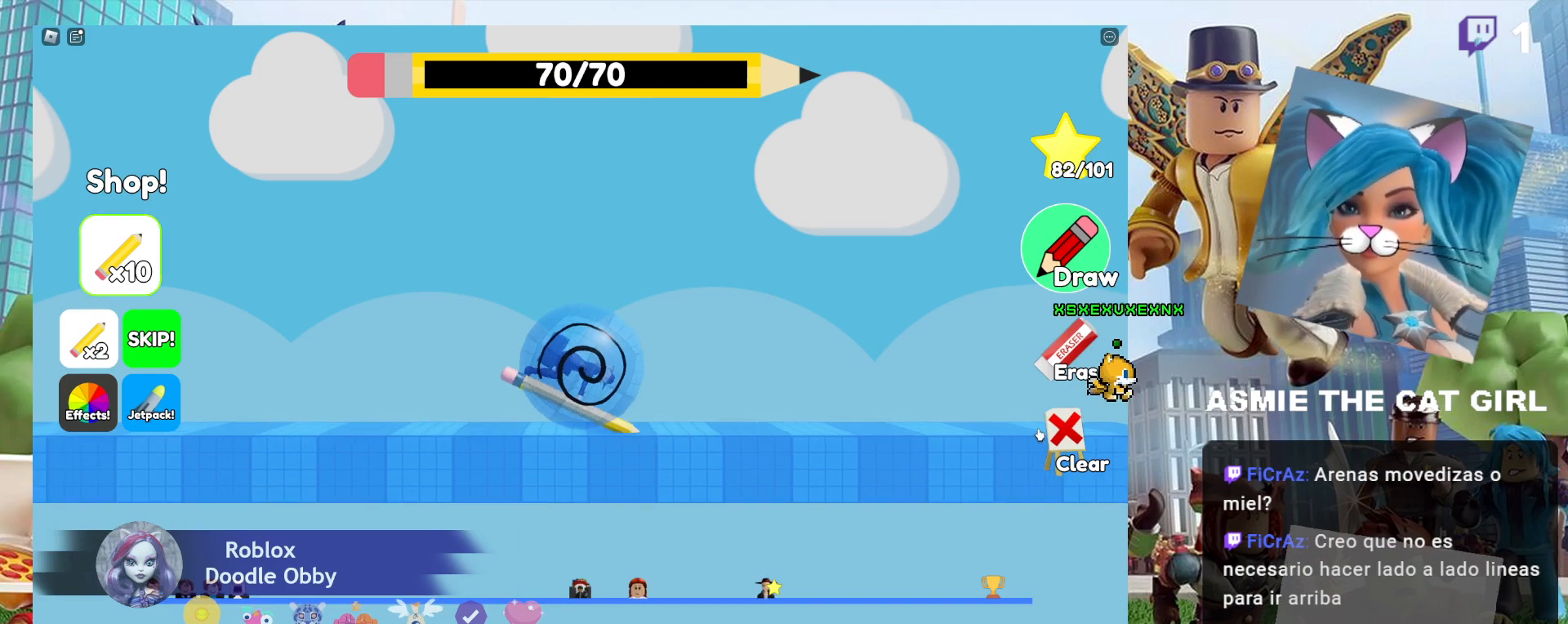
{"keys": ["d"], "mouse": [], "events": []}
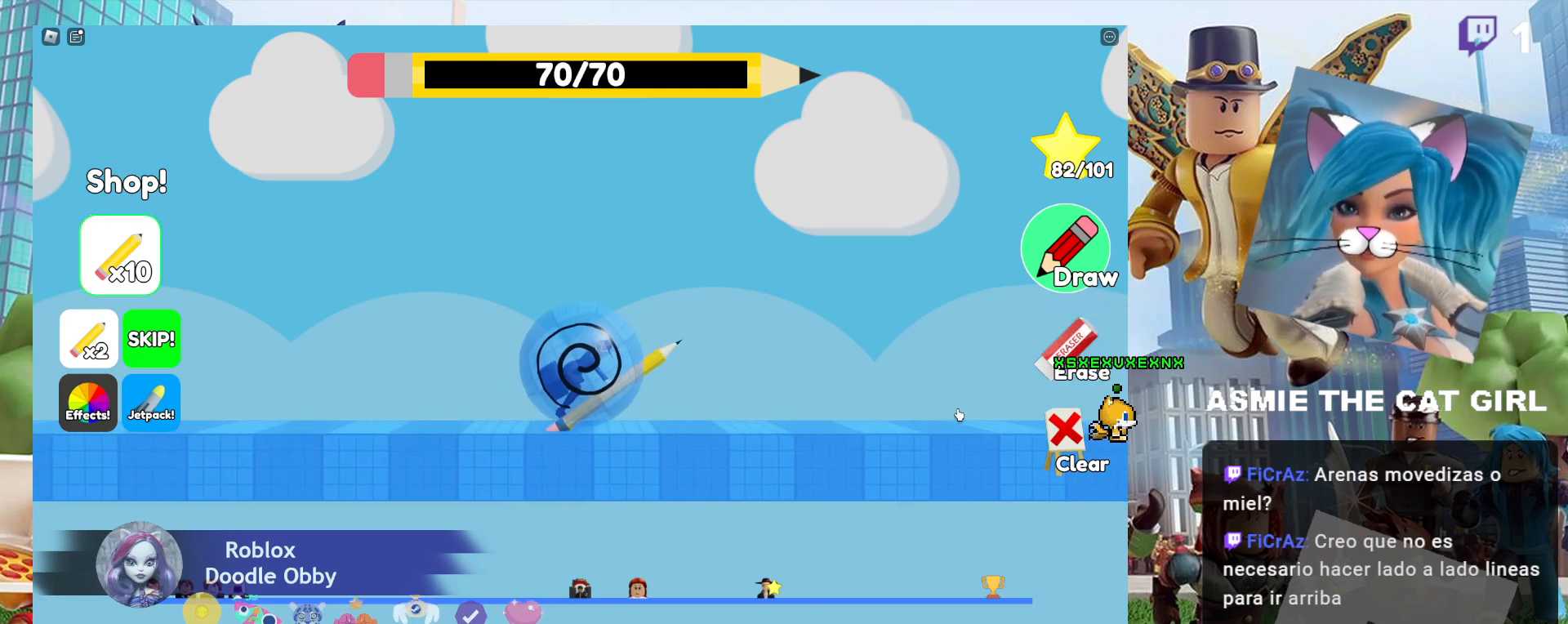
{"keys": ["d"], "mouse": [], "events": []}
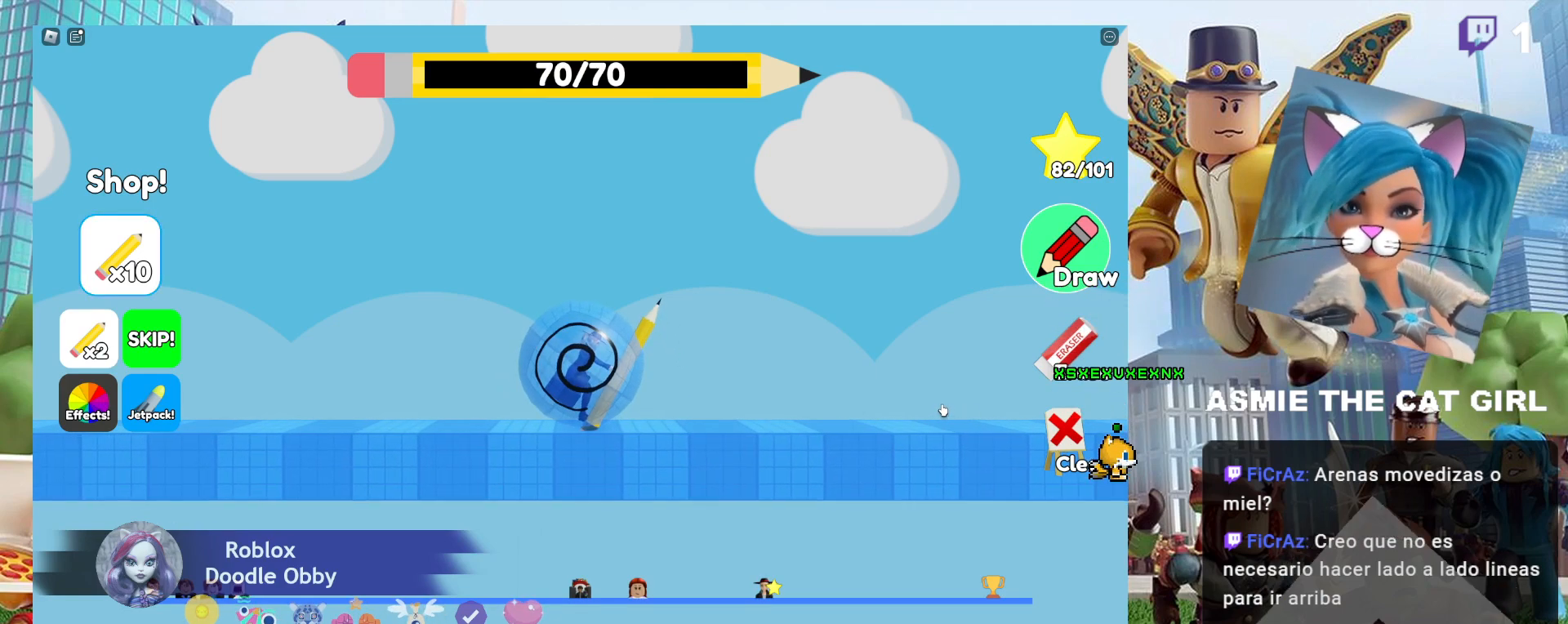
{"keys": ["d"], "mouse": [], "events": []}
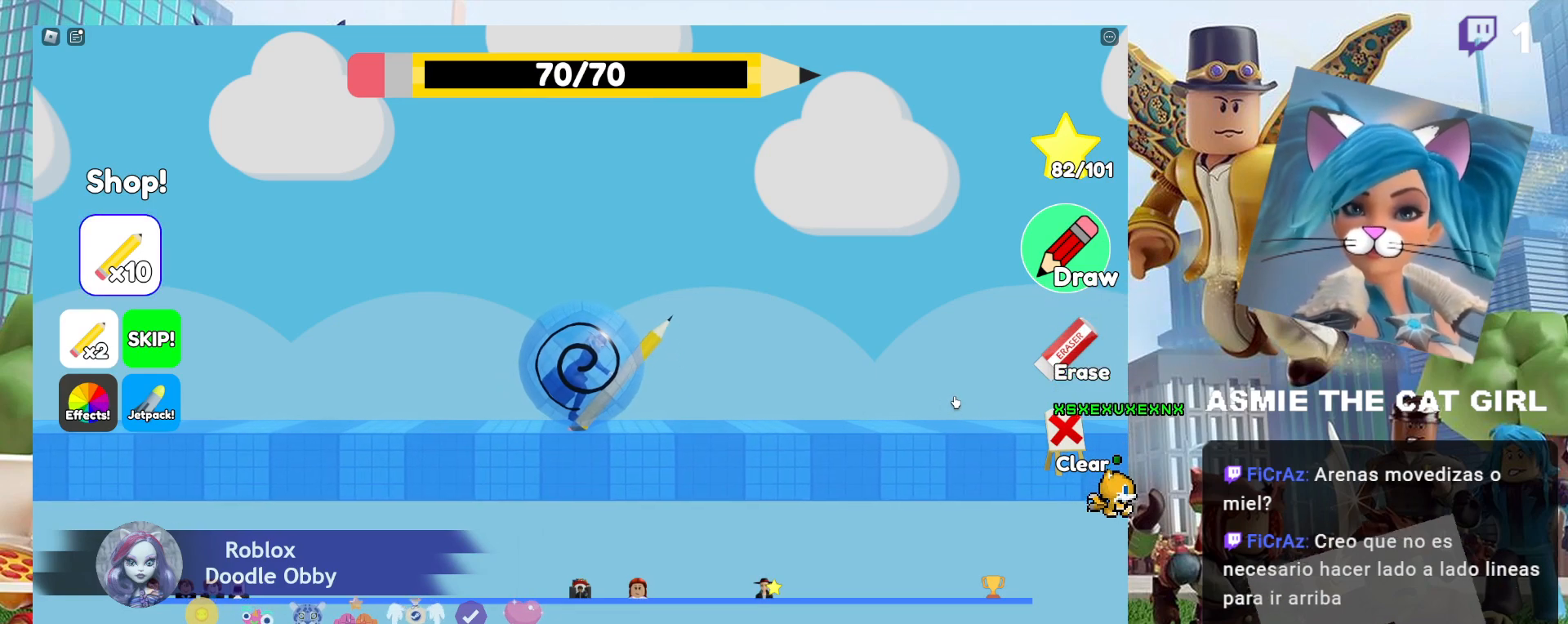
{"keys": ["d"], "mouse": [], "events": []}
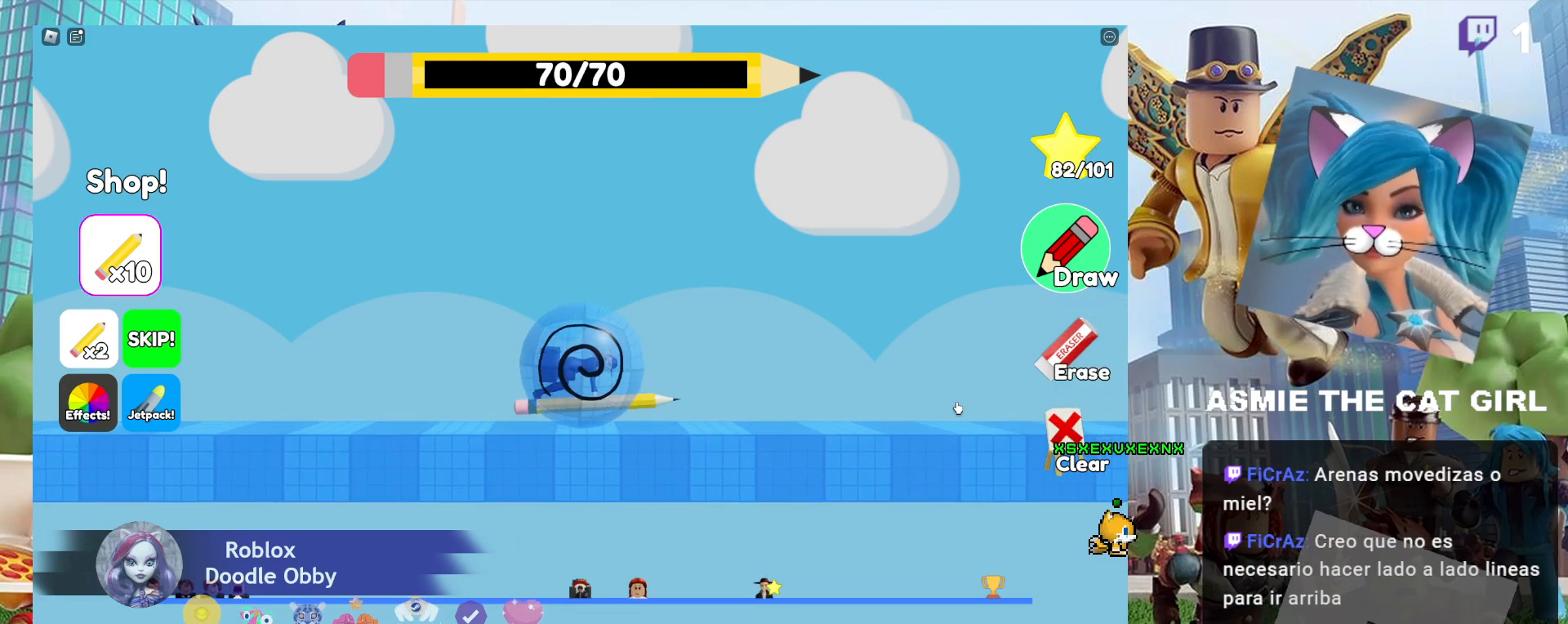
{"keys": ["d"], "mouse": [], "events": []}
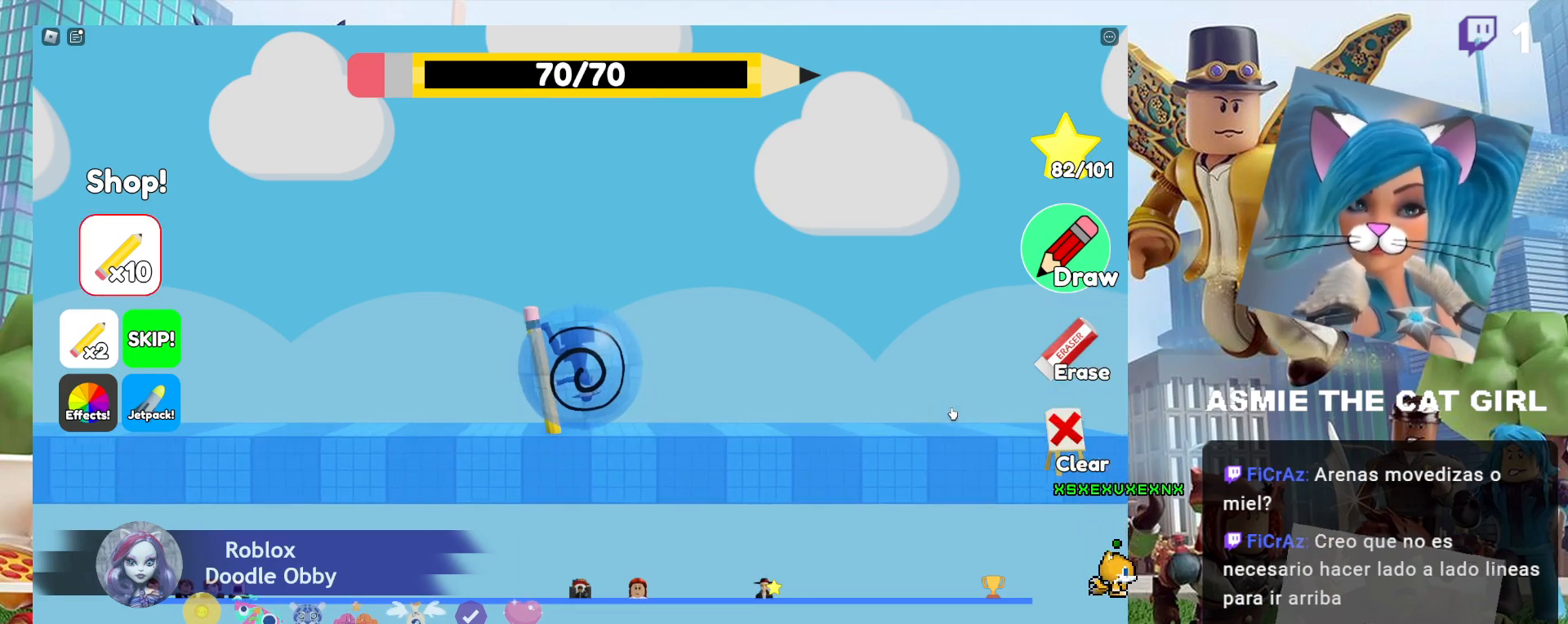
{"keys": ["d"], "mouse": [], "events": []}
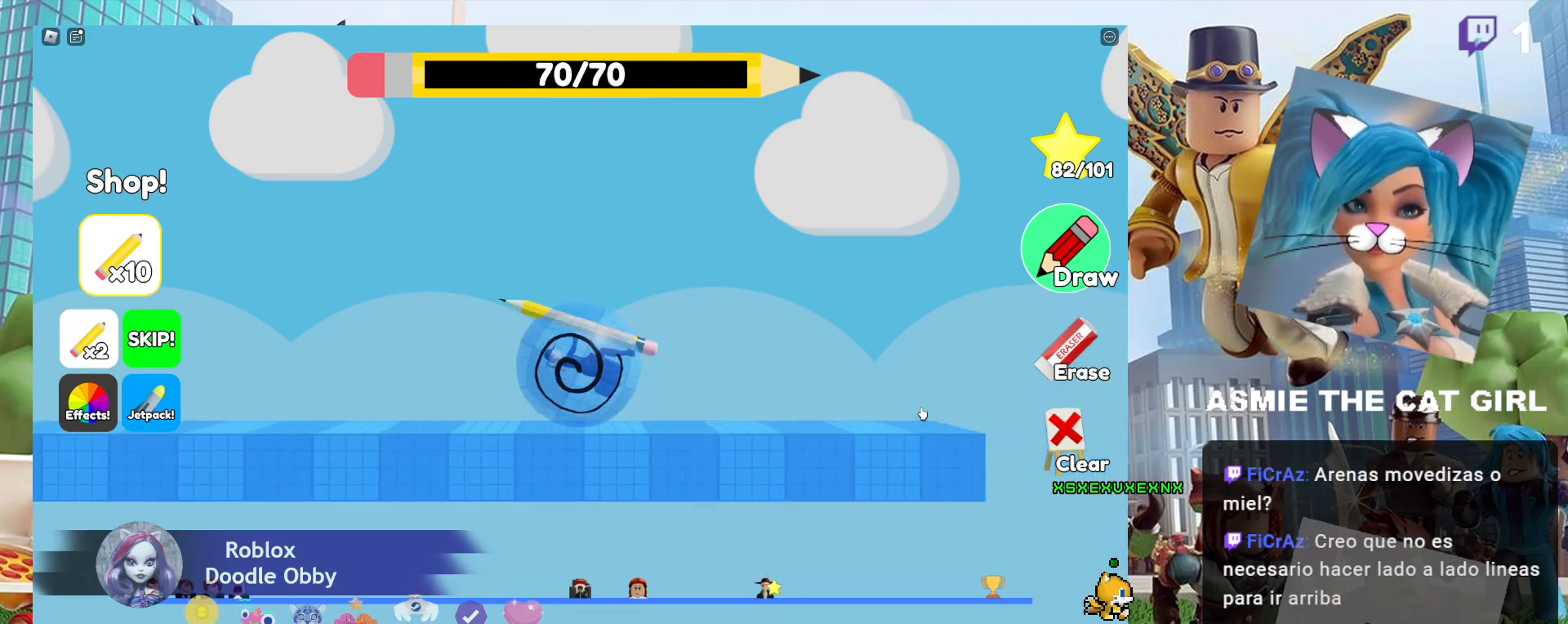
{"keys": ["d"], "mouse": ["left"], "events": [[134, "mouse_left", "down"]]}
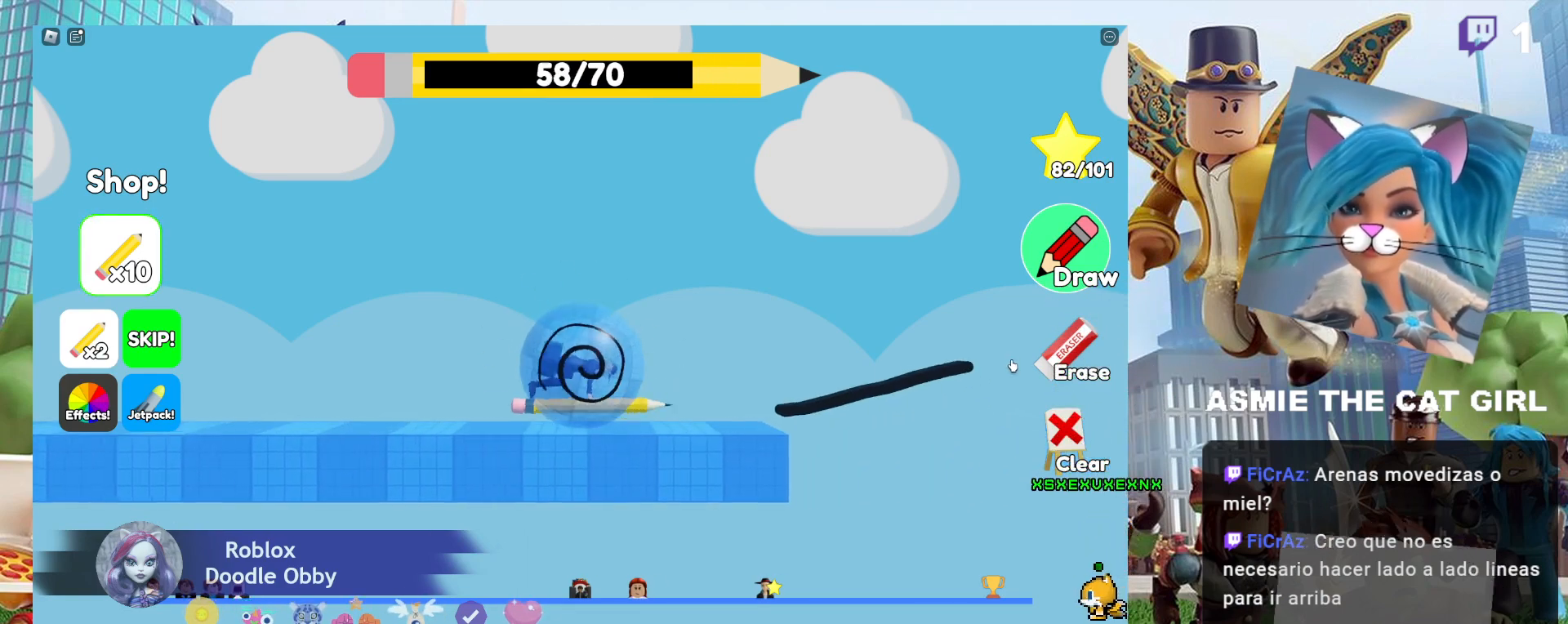
{"keys": ["d"], "mouse": ["left"], "events": []}
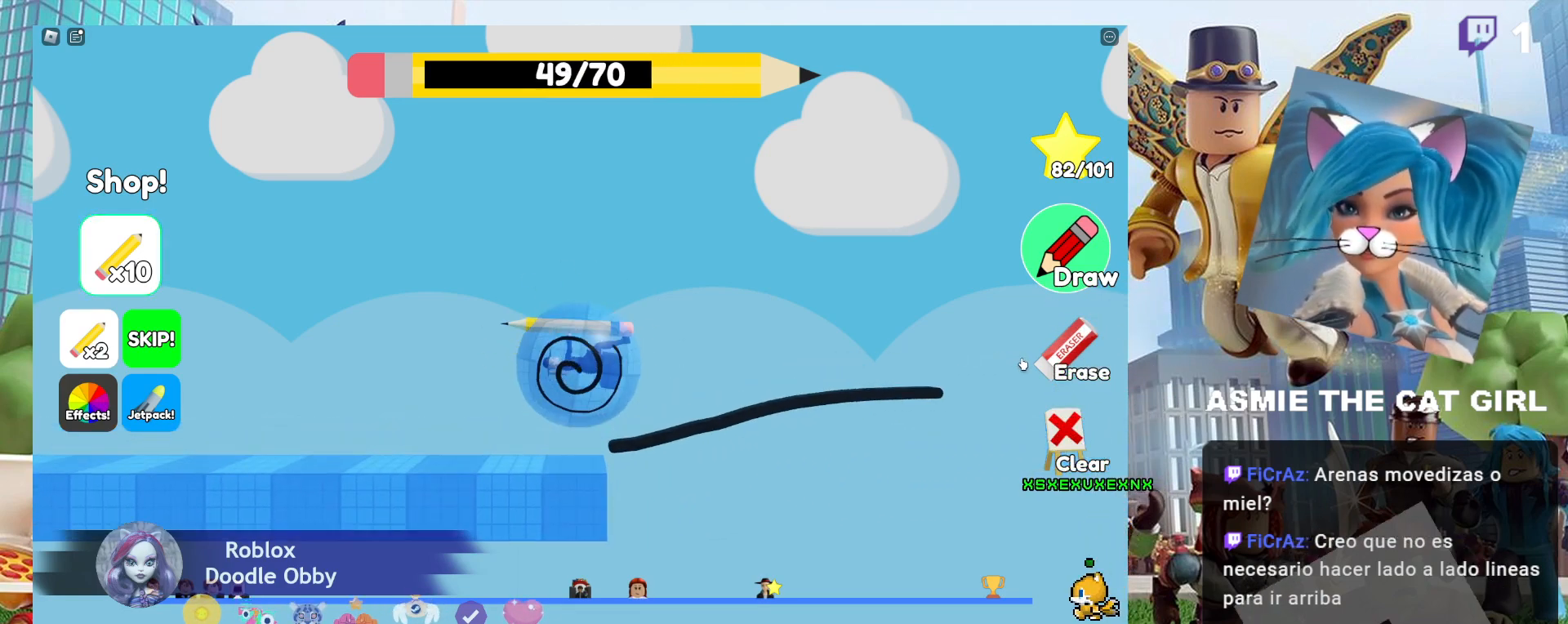
{"keys": ["d"], "mouse": [], "events": [[400, "mouse_left", "up"]]}
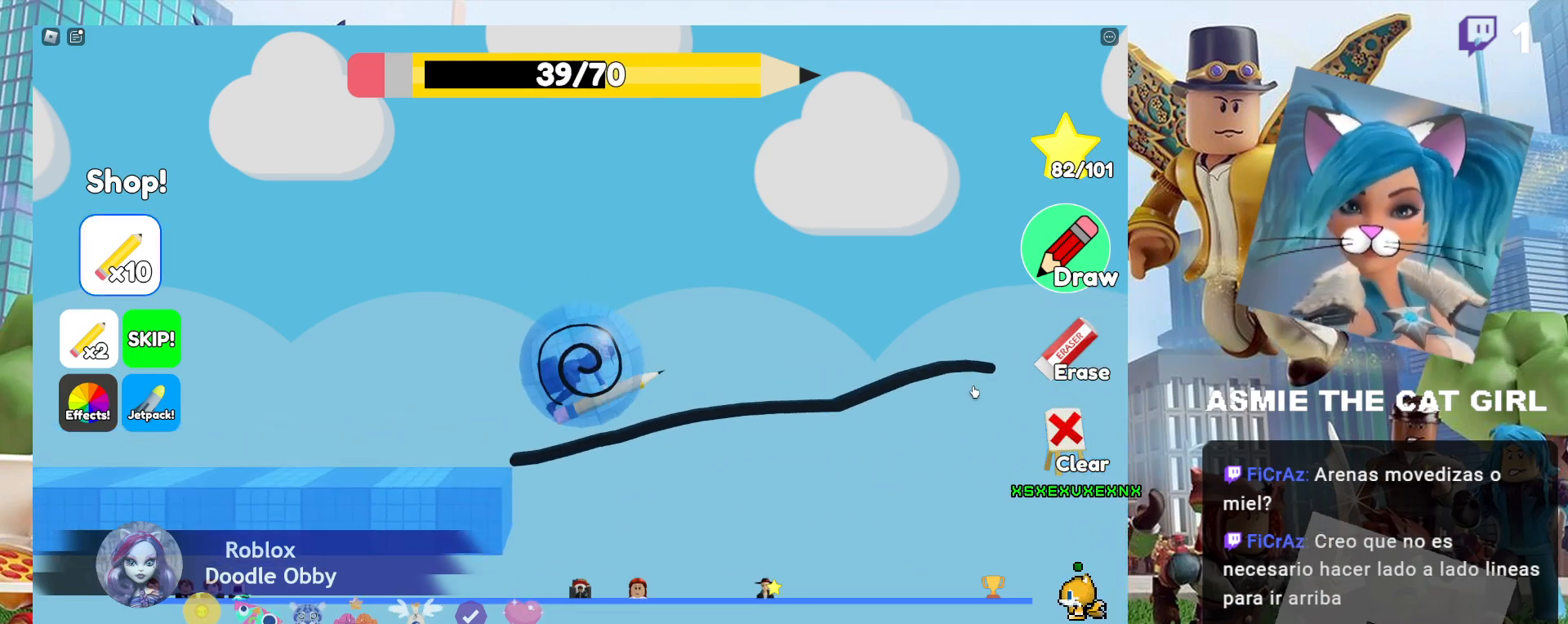
{"keys": ["d"], "mouse": [], "events": []}
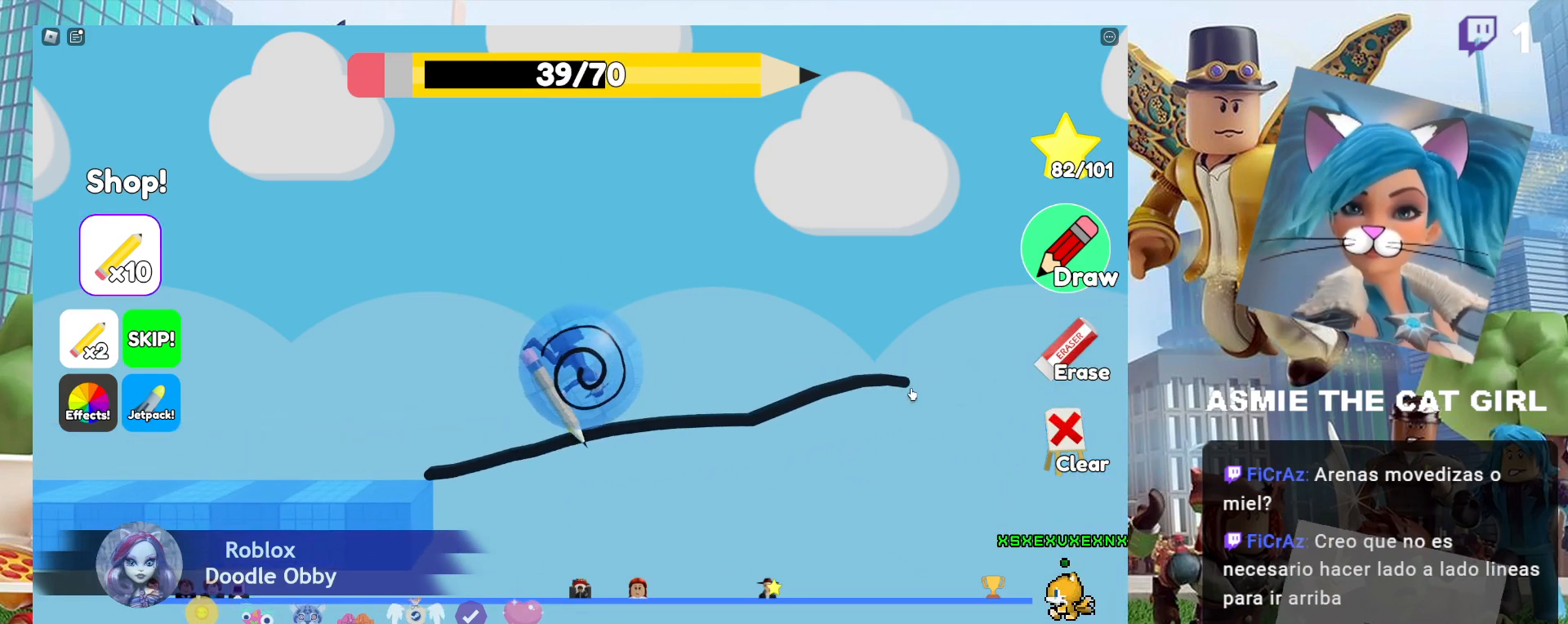
{"keys": ["d"], "mouse": [], "events": []}
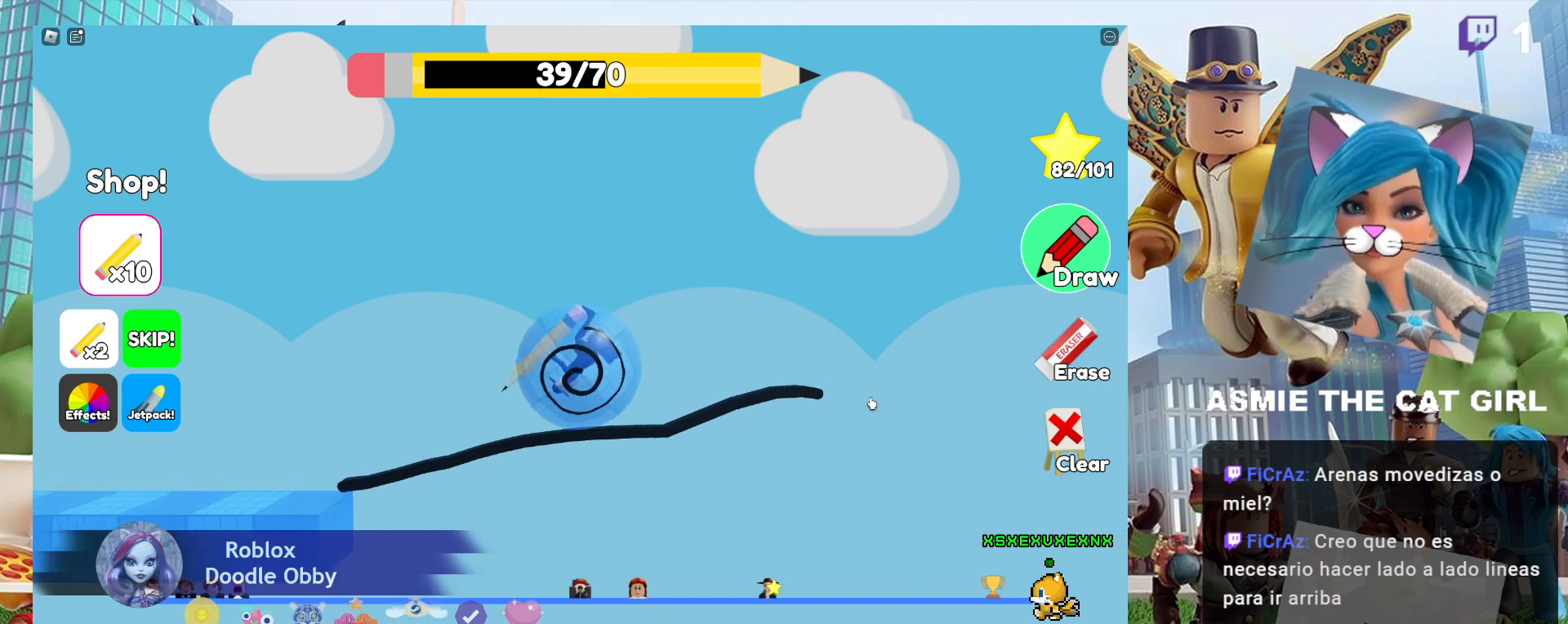
{"keys": ["d"], "mouse": [], "events": [[34, "mouse_left", "down"], [467, "mouse_left", "up"]]}
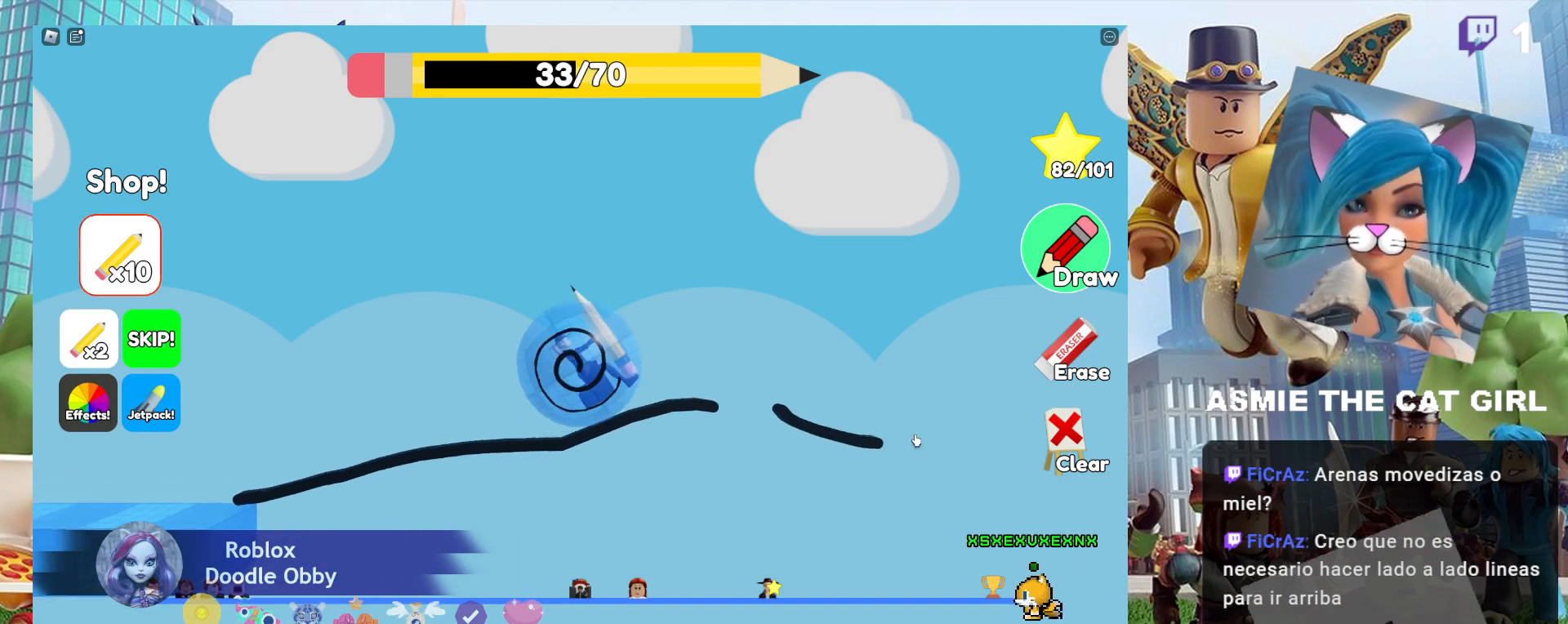
{"keys": ["d"], "mouse": [], "events": []}
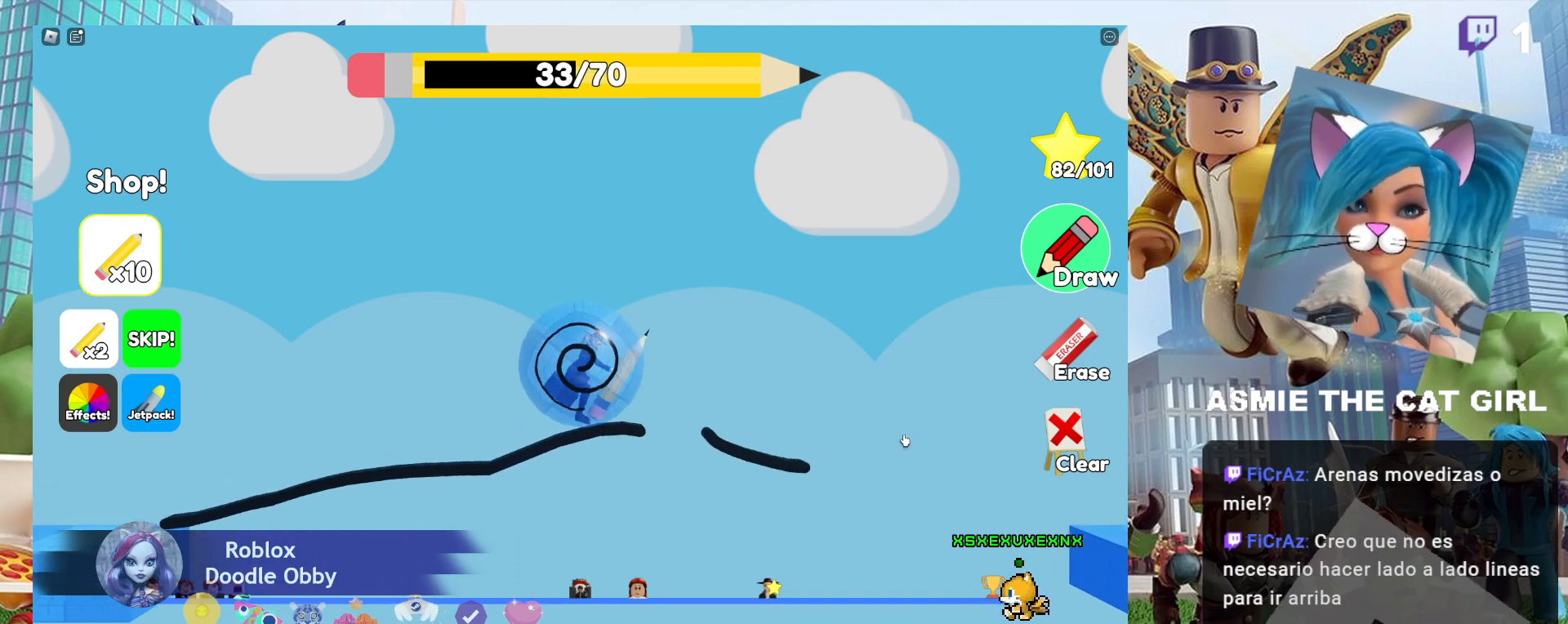
{"keys": ["d"], "mouse": ["left"], "events": [[134, "mouse_mb4", "down"], [267, "mouse_mb4", "up"], [367, "mouse_left", "down"]]}
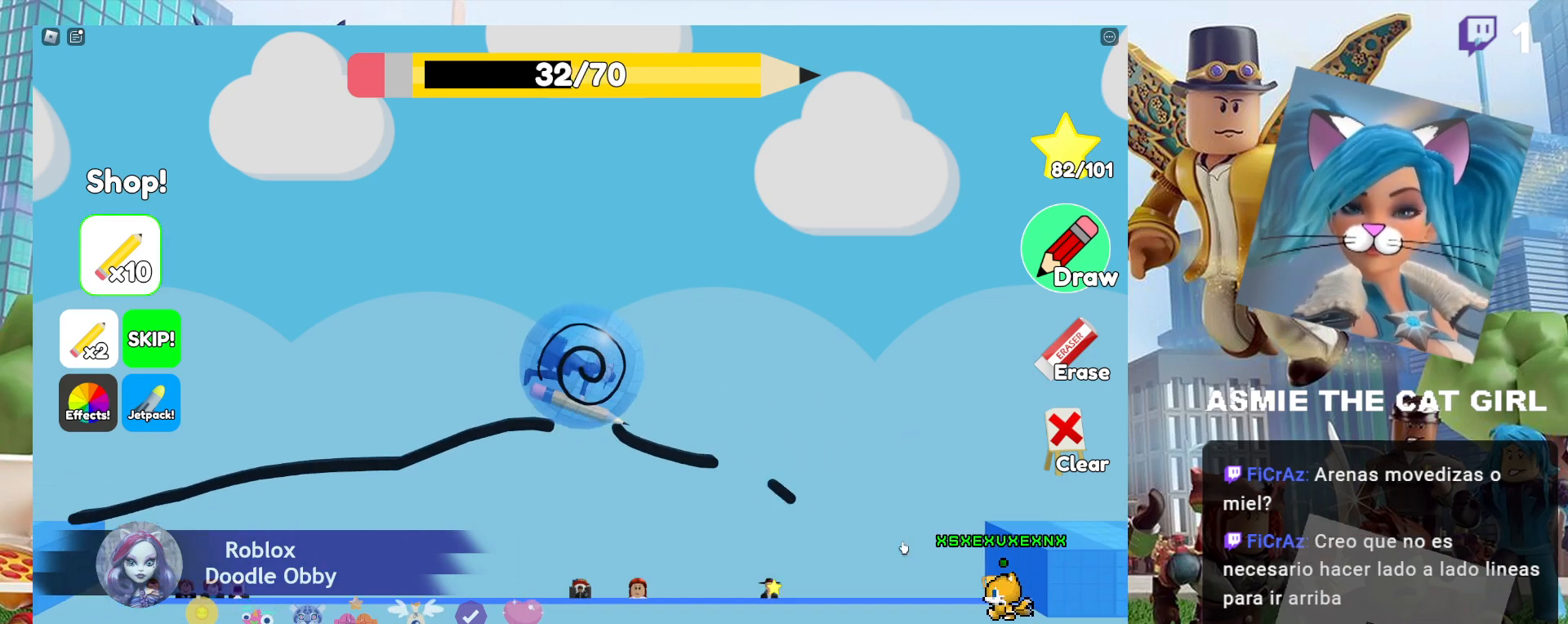
{"keys": ["d"], "mouse": [], "events": [[134, "mouse_left", "up"]]}
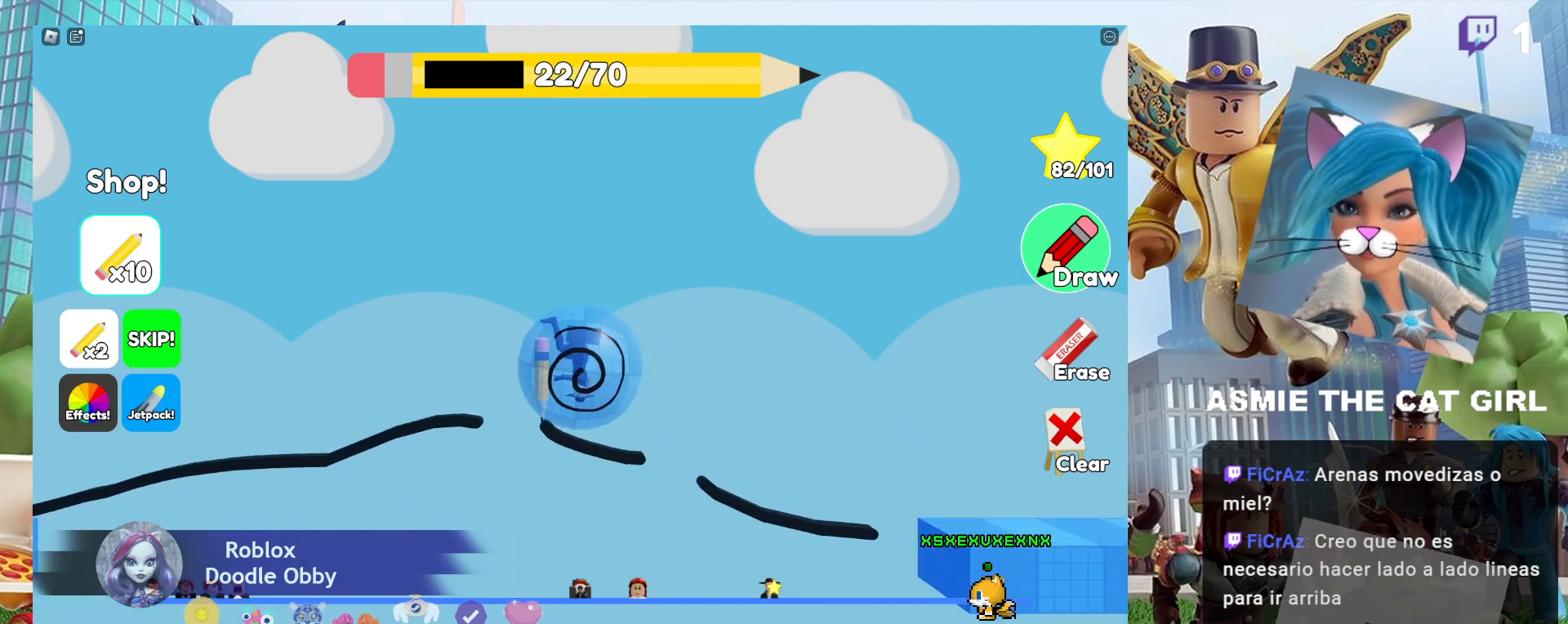
{"keys": ["d"], "mouse": [], "events": []}
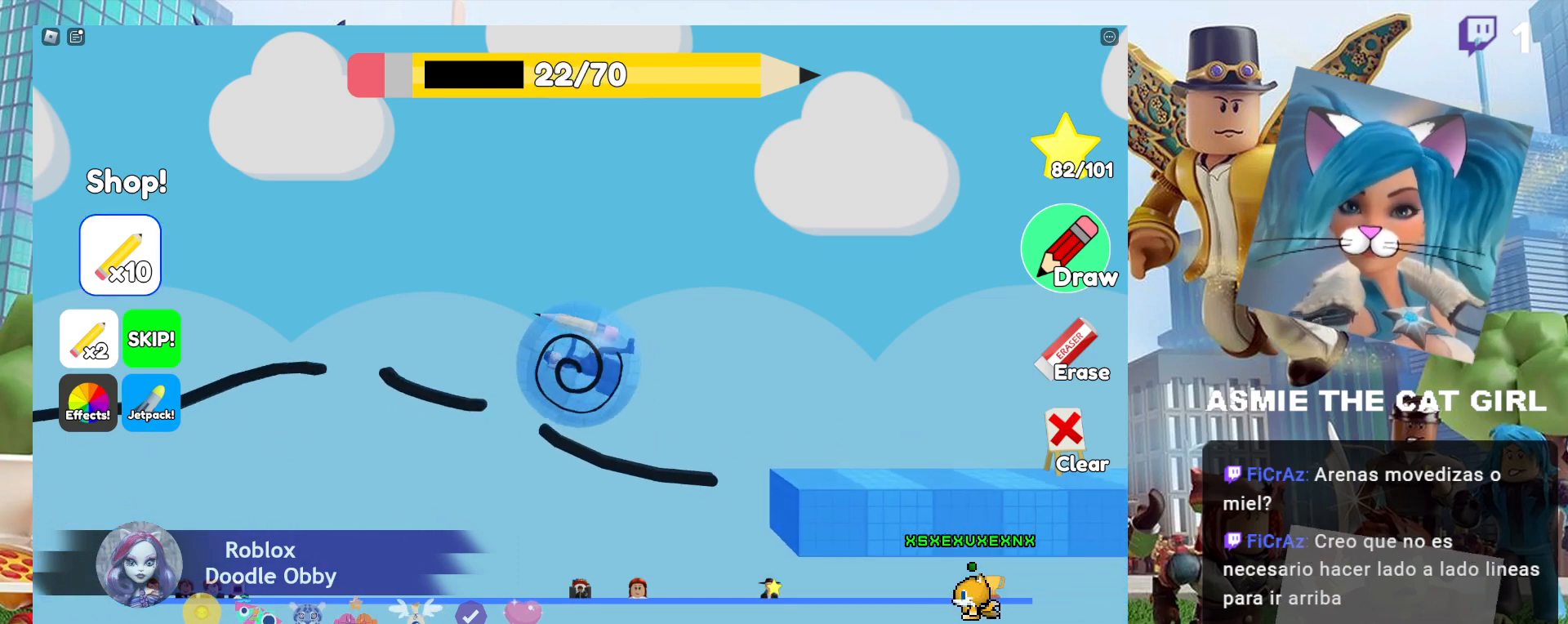
{"keys": ["d"], "mouse": [], "events": []}
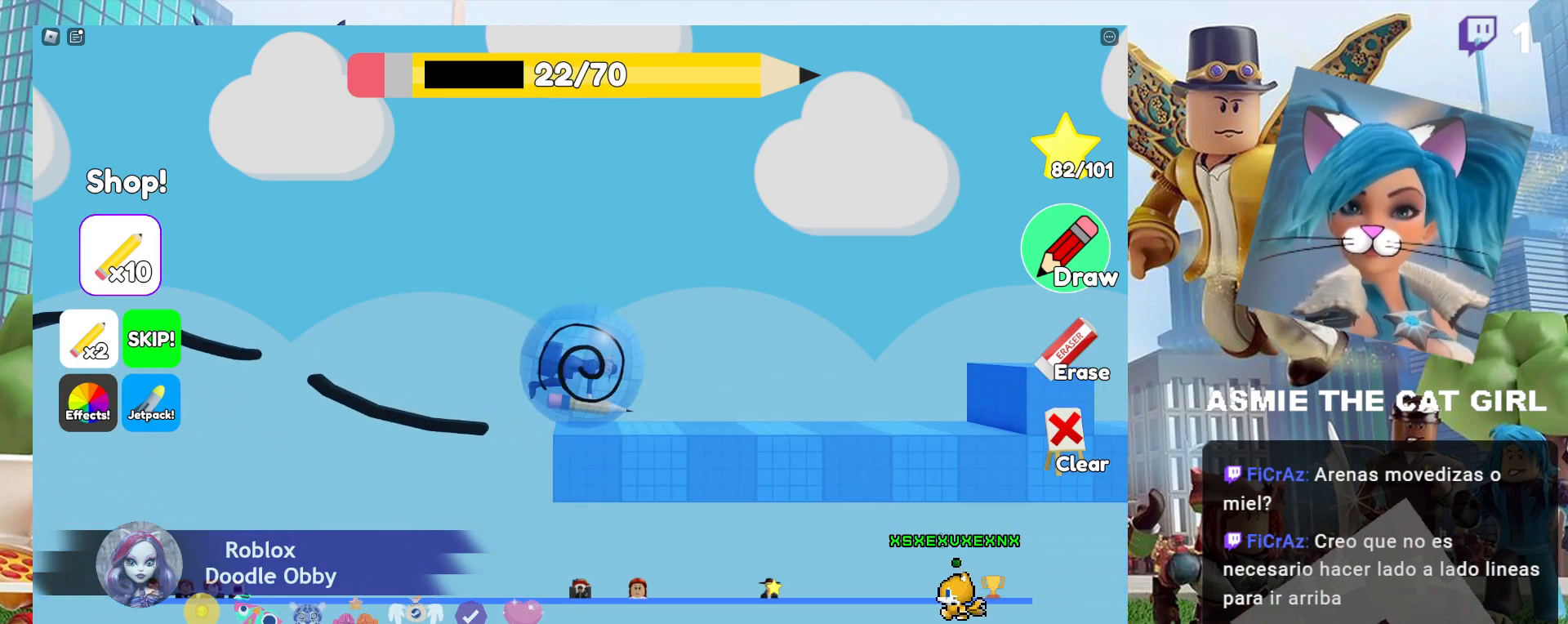
{"keys": ["d"], "mouse": [], "events": []}